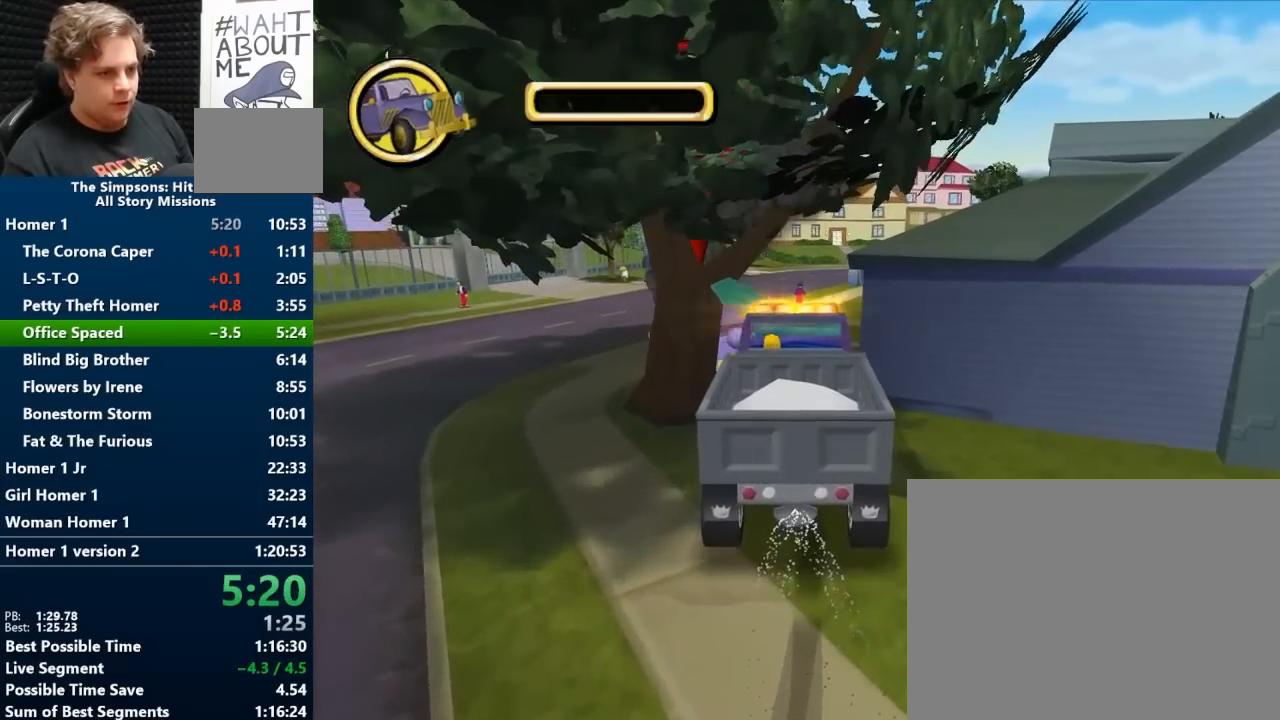
Gameplay with a controller (Nintendo layout); each line is a JSON object with the inputs held at the frame after it. "events" lists button and stick changes between this image and that frame as [ms after this image, input, new state], when the widget could be followed in between. Not read: L2 L3 R2 R3.
{"buttons": ["B"], "left_stick": "center", "right_stick": "center", "events": [[100, "left_stick", "left"], [267, "left_stick", "center"], [333, "left_stick", "right"], [500, "left_stick", "center"]]}
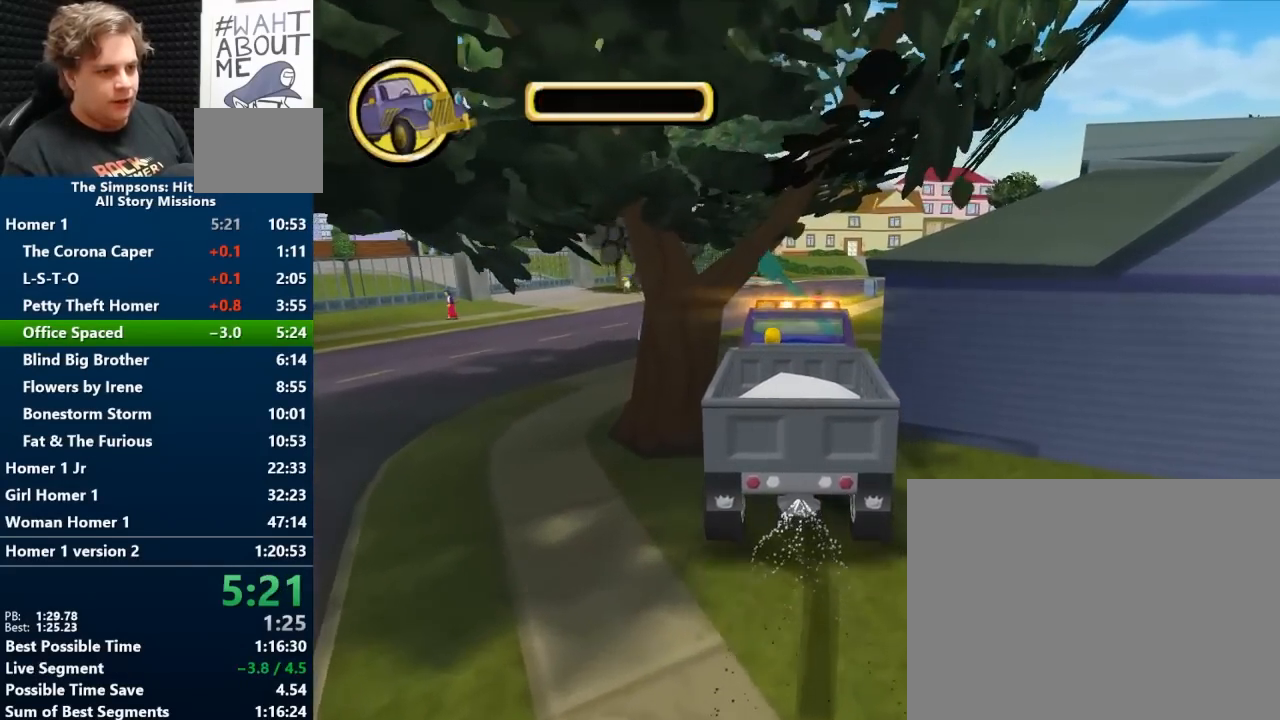
{"buttons": ["B"], "left_stick": "right", "right_stick": "center", "events": [[383, "left_stick", "right"]]}
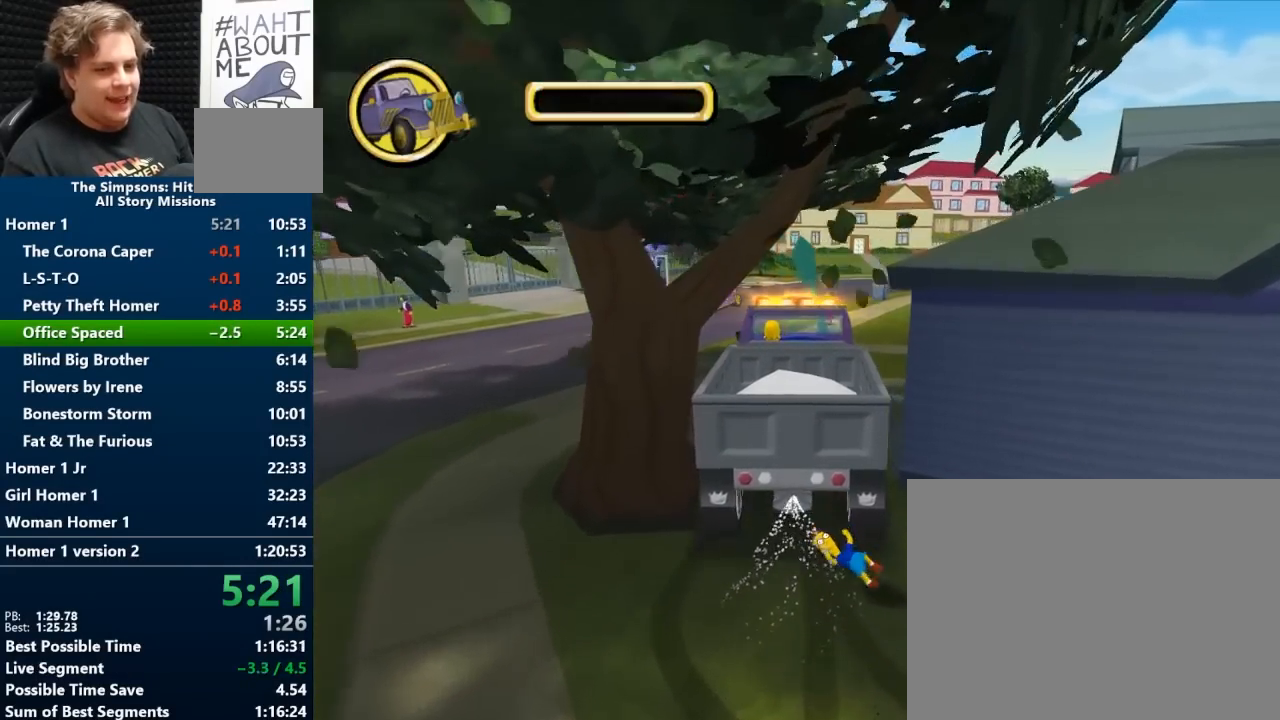
{"buttons": ["B"], "left_stick": "center", "right_stick": "center", "events": [[183, "left_stick", "up-right"], [450, "left_stick", "center"]]}
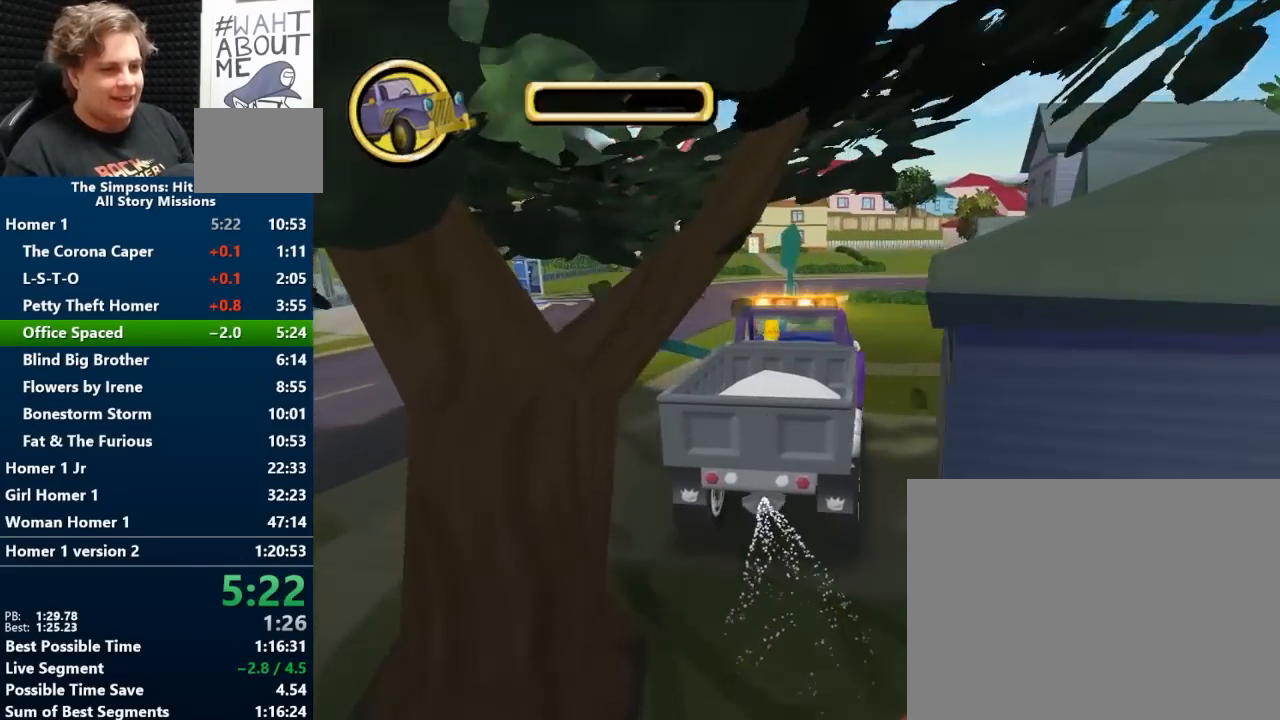
{"buttons": ["B"], "left_stick": "center", "right_stick": "center", "events": []}
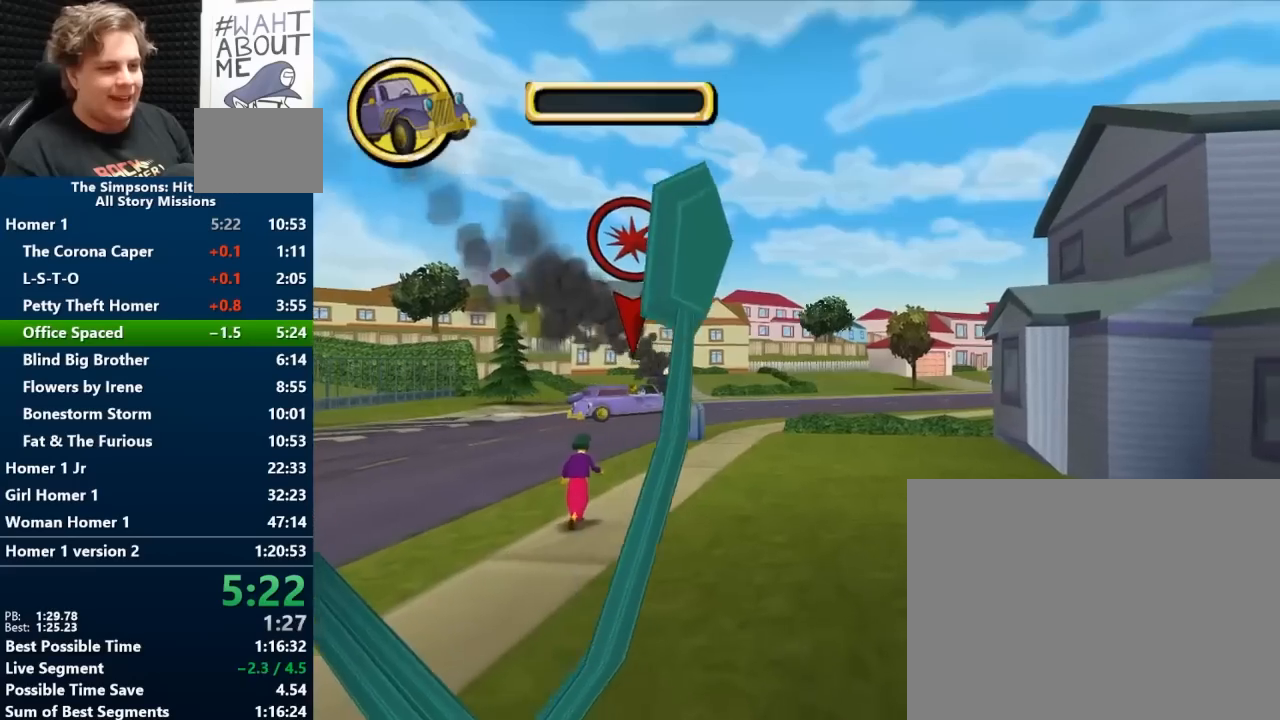
{"buttons": ["B"], "left_stick": "right", "right_stick": "center", "events": [[50, "right_stick", "down"], [117, "right_stick", "center"], [367, "left_stick", "right"]]}
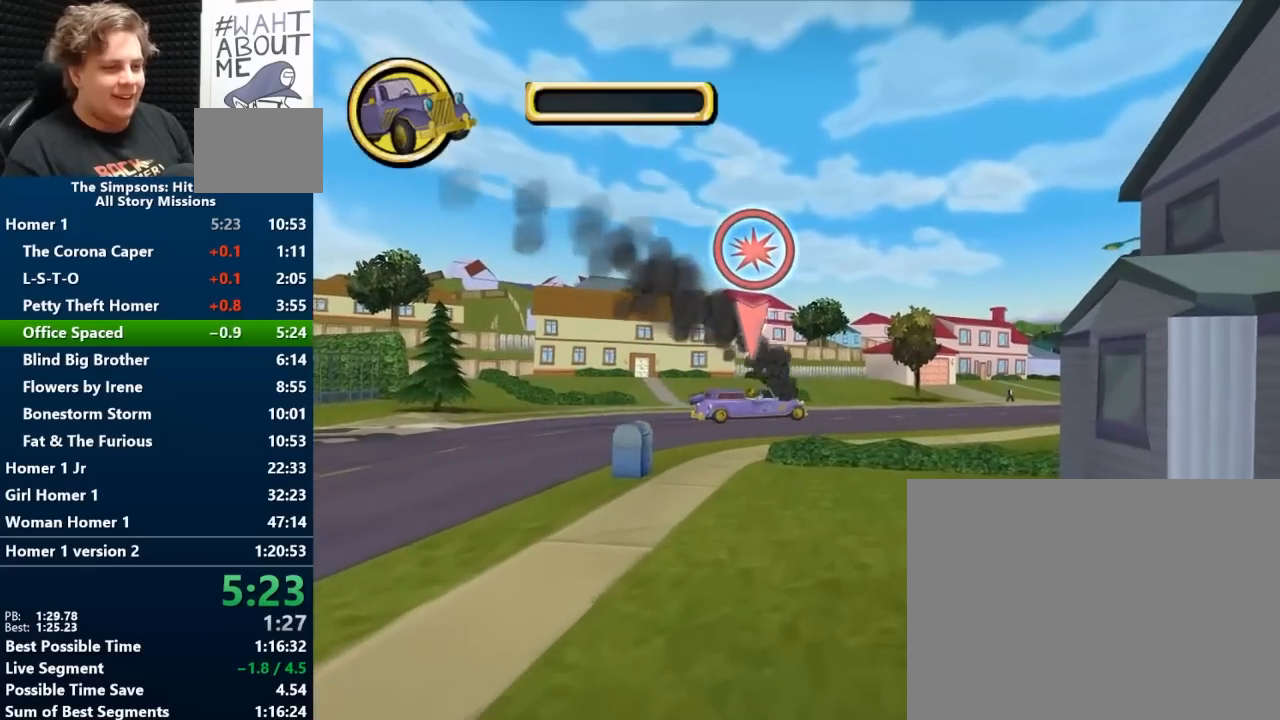
{"buttons": ["B"], "left_stick": "right", "right_stick": "center", "events": []}
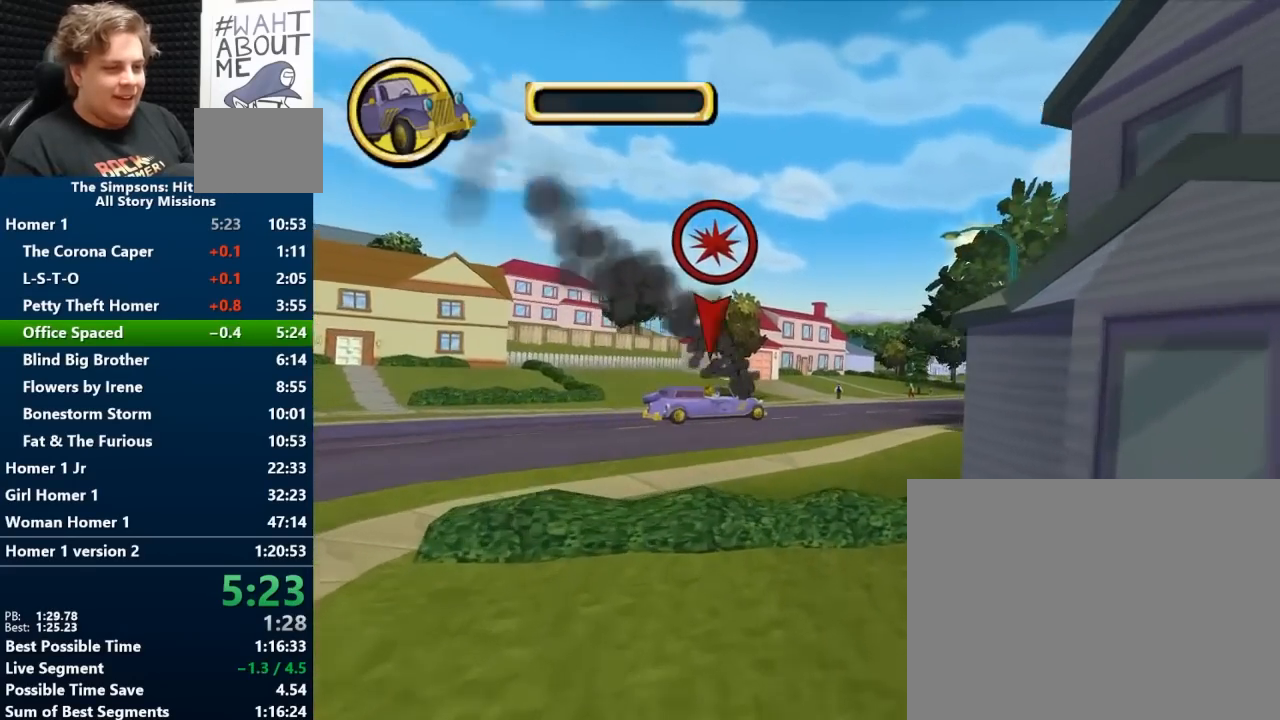
{"buttons": ["B"], "left_stick": "center", "right_stick": "center", "events": [[83, "left_stick", "center"], [133, "left_stick", "left"], [383, "left_stick", "center"]]}
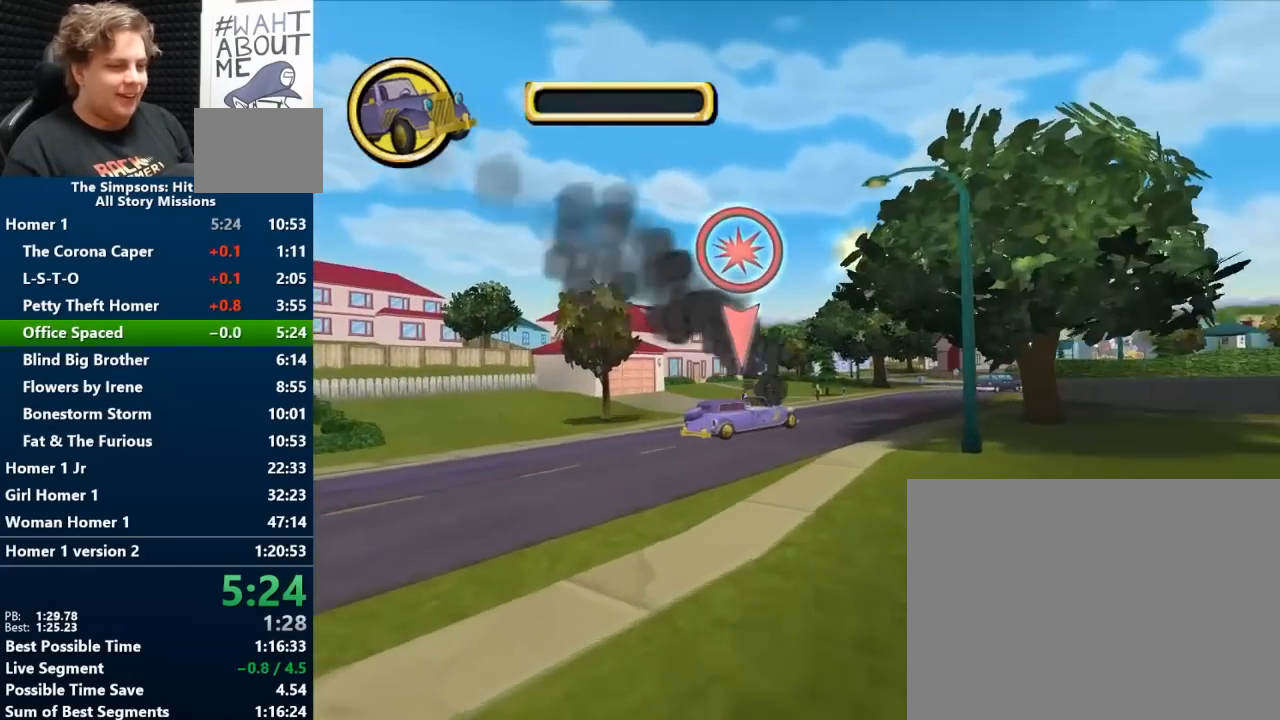
{"buttons": ["B"], "left_stick": "right", "right_stick": "center", "events": [[150, "left_stick", "right"], [267, "right_stick", "down"], [467, "right_stick", "center"]]}
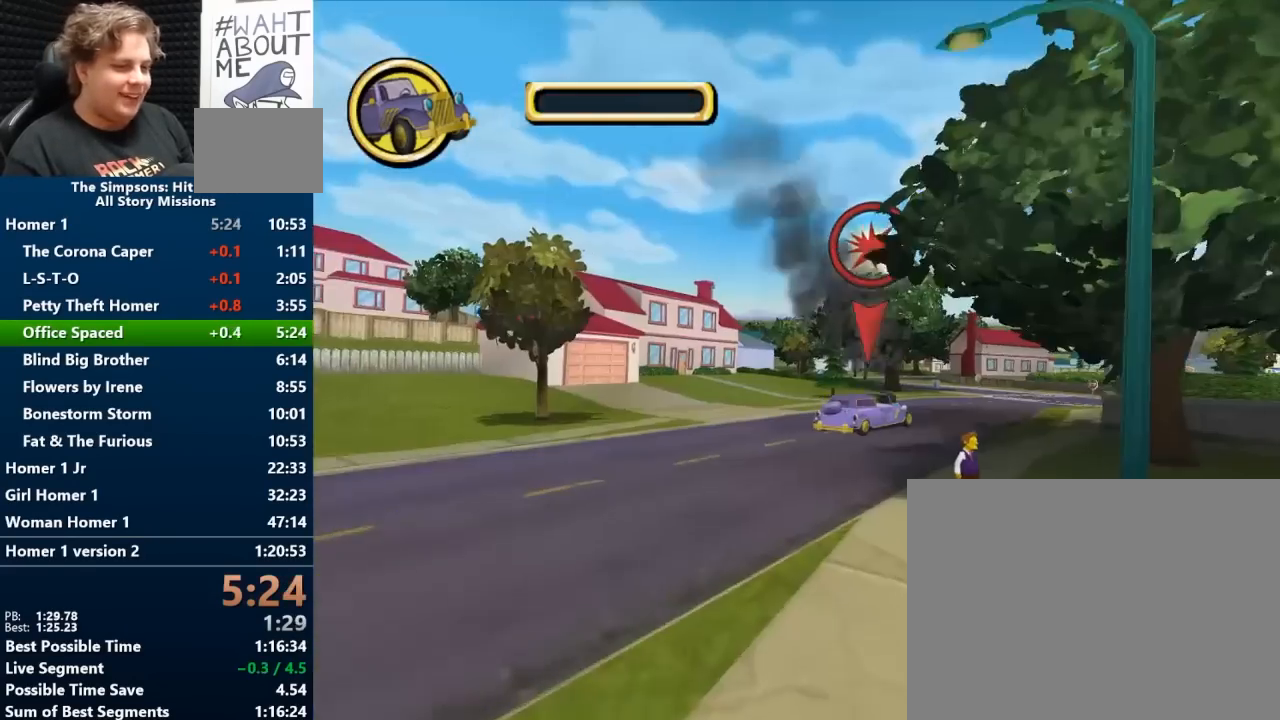
{"buttons": ["B"], "left_stick": "center", "right_stick": "center", "events": [[133, "left_stick", "center"], [317, "left_stick", "right"], [500, "left_stick", "center"]]}
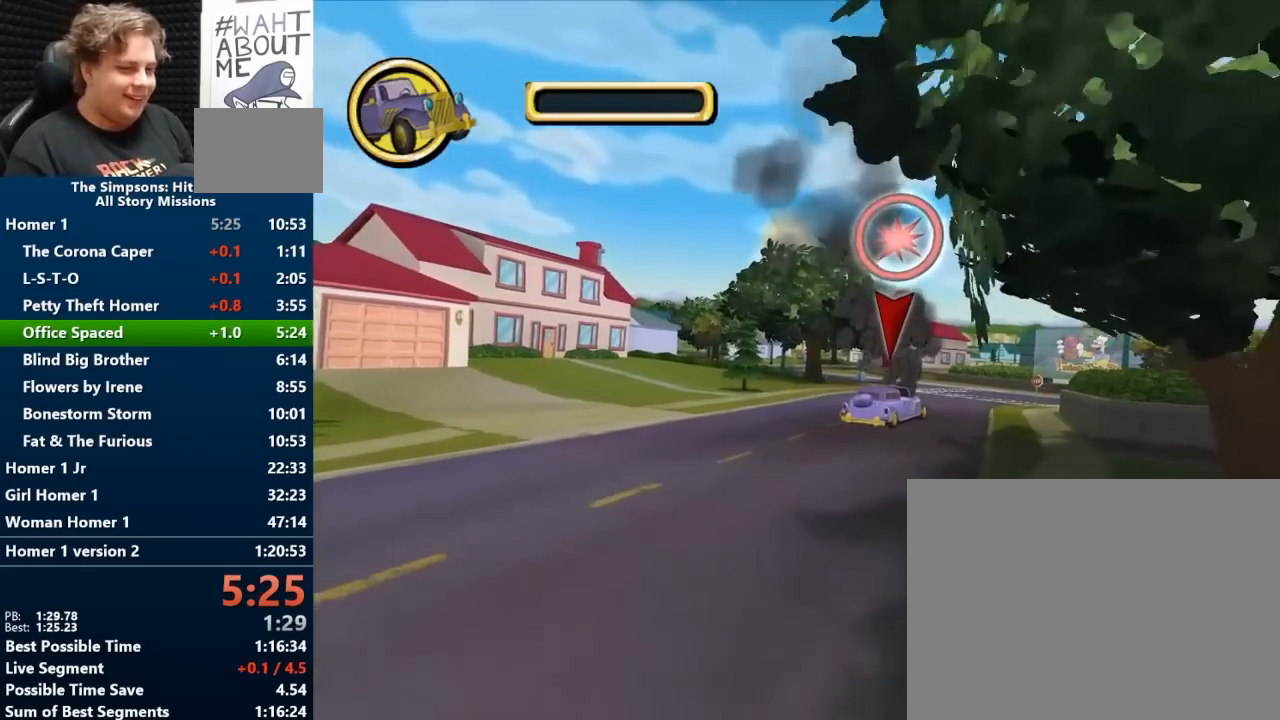
{"buttons": ["B"], "left_stick": "center", "right_stick": "center", "events": []}
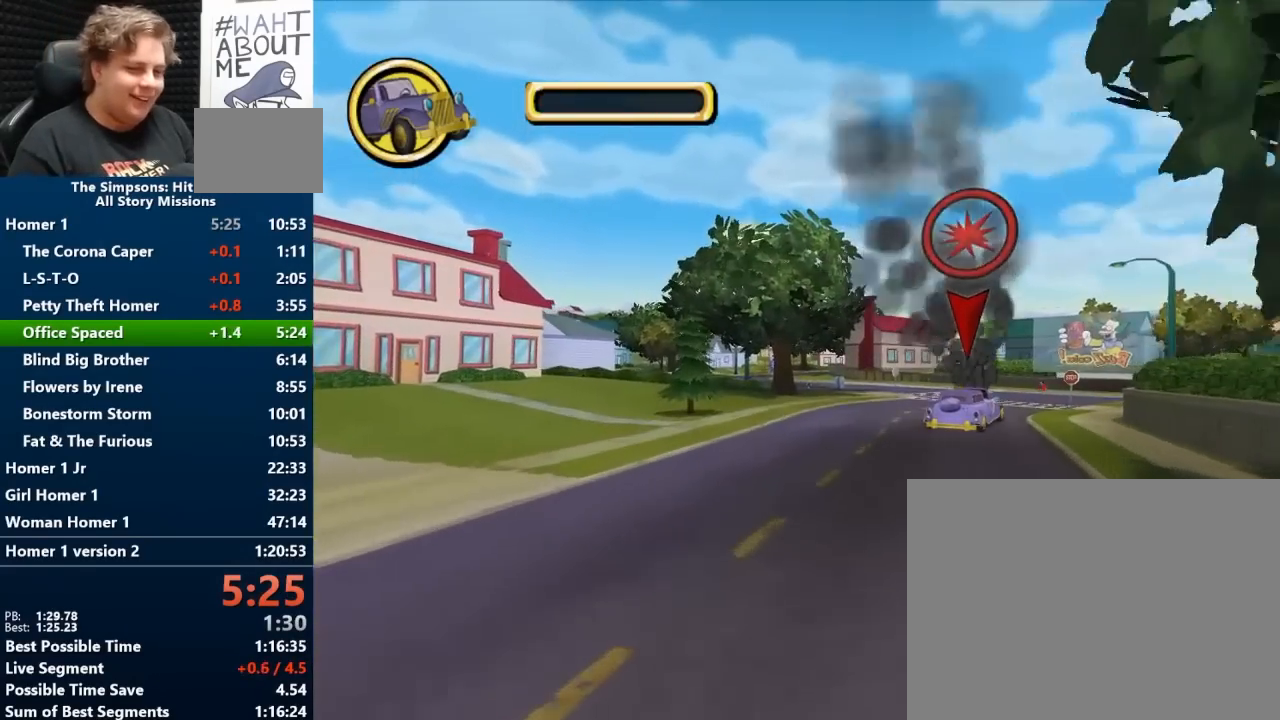
{"buttons": ["B"], "left_stick": "up", "right_stick": "center", "events": [[100, "left_stick", "up-right"], [317, "left_stick", "up"]]}
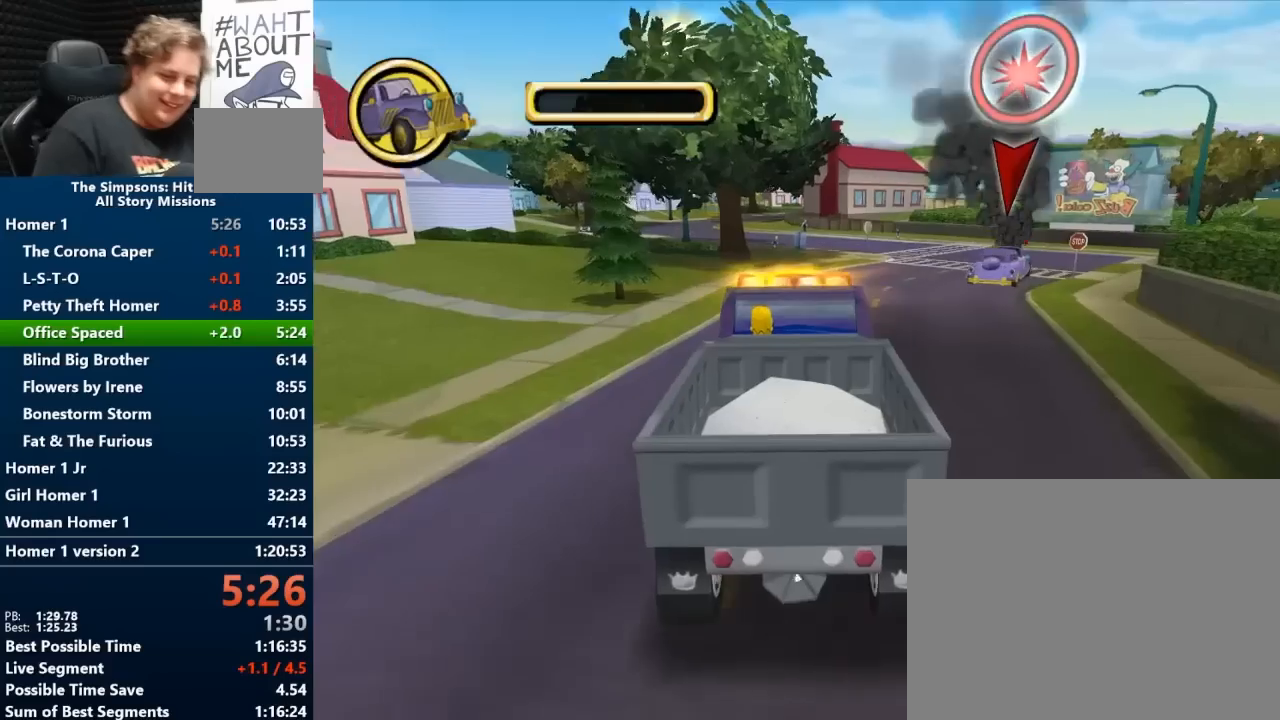
{"buttons": ["B"], "left_stick": "center", "right_stick": "center", "events": [[50, "left_stick", "center"]]}
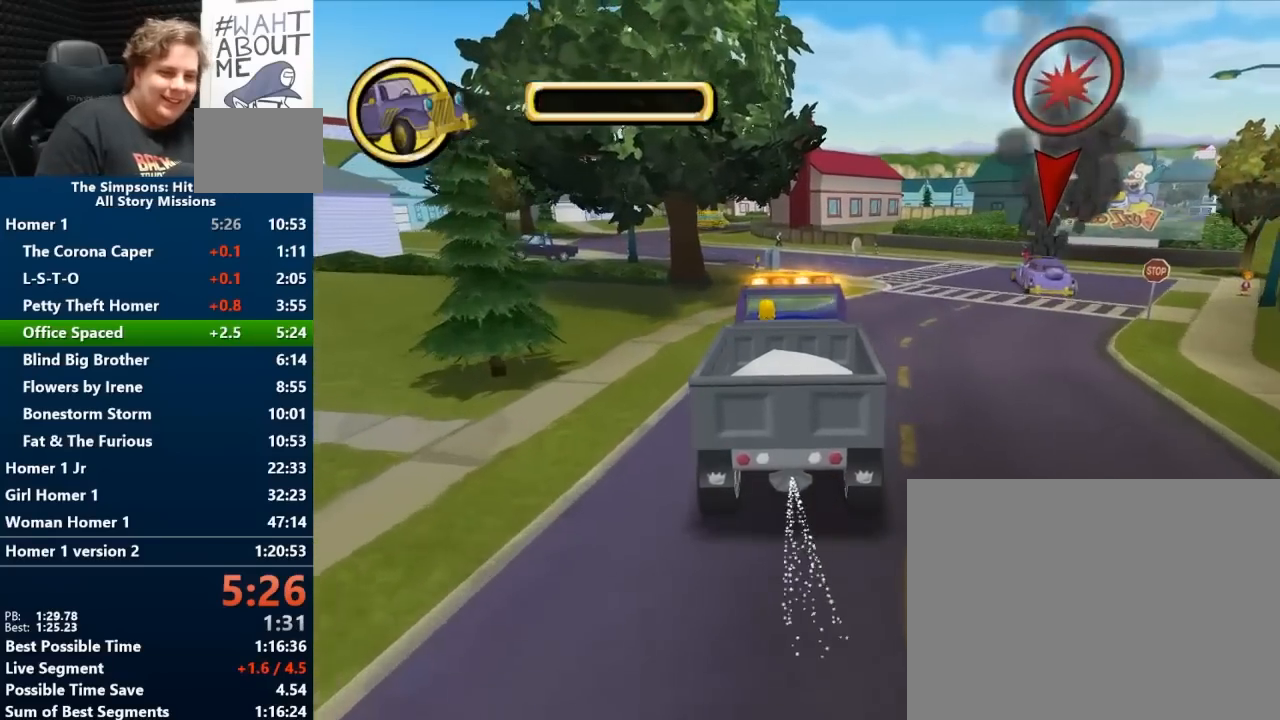
{"buttons": ["B"], "left_stick": "center", "right_stick": "center", "events": []}
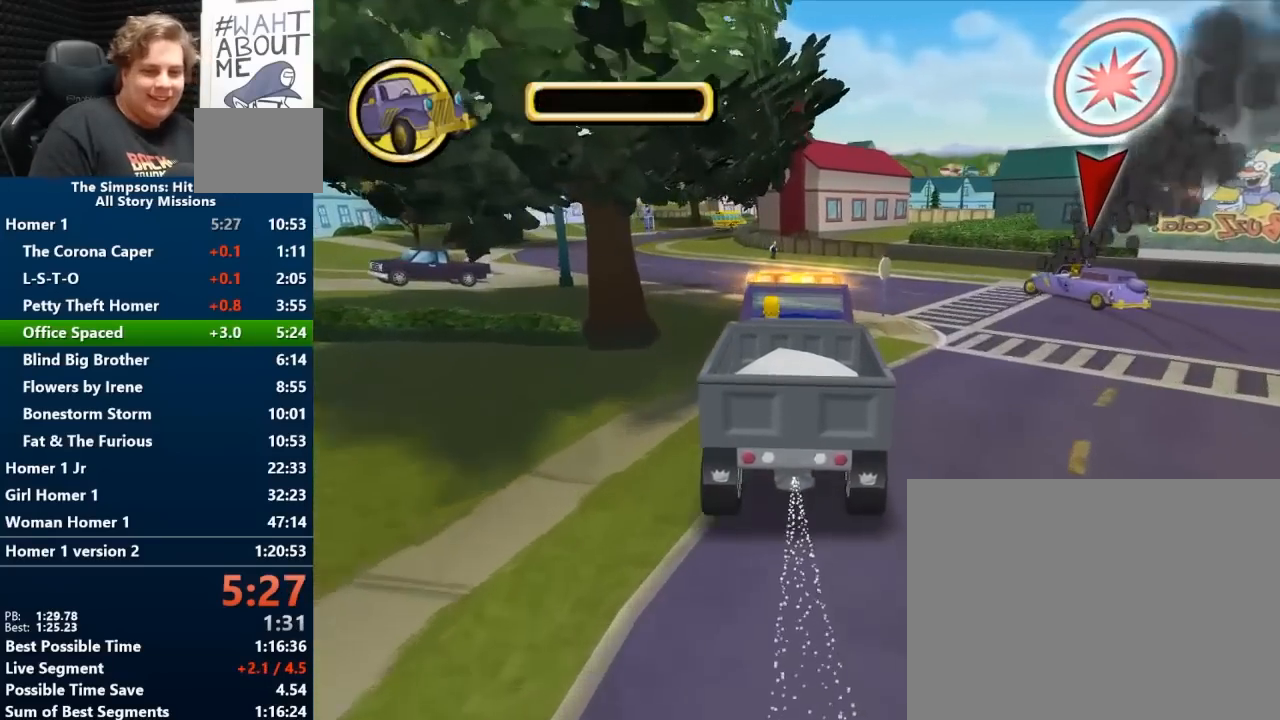
{"buttons": ["B"], "left_stick": "right", "right_stick": "center", "events": [[300, "left_stick", "right"]]}
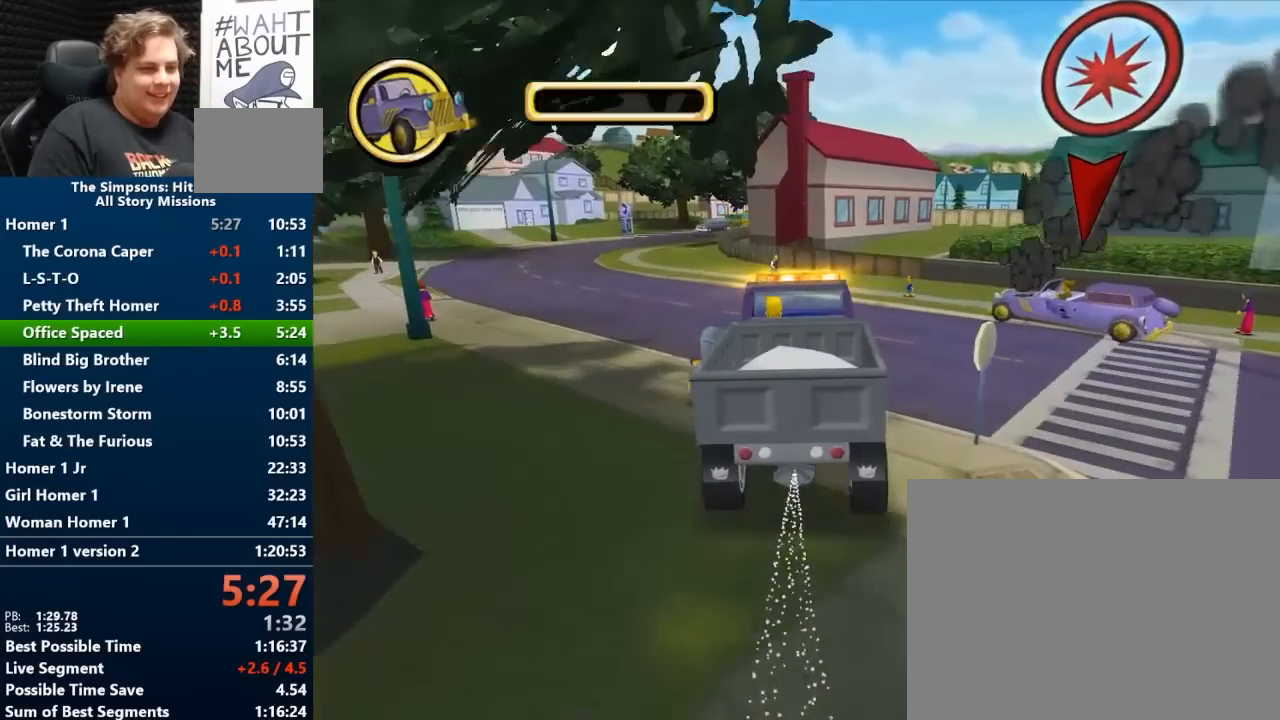
{"buttons": ["B"], "left_stick": "right", "right_stick": "center", "events": []}
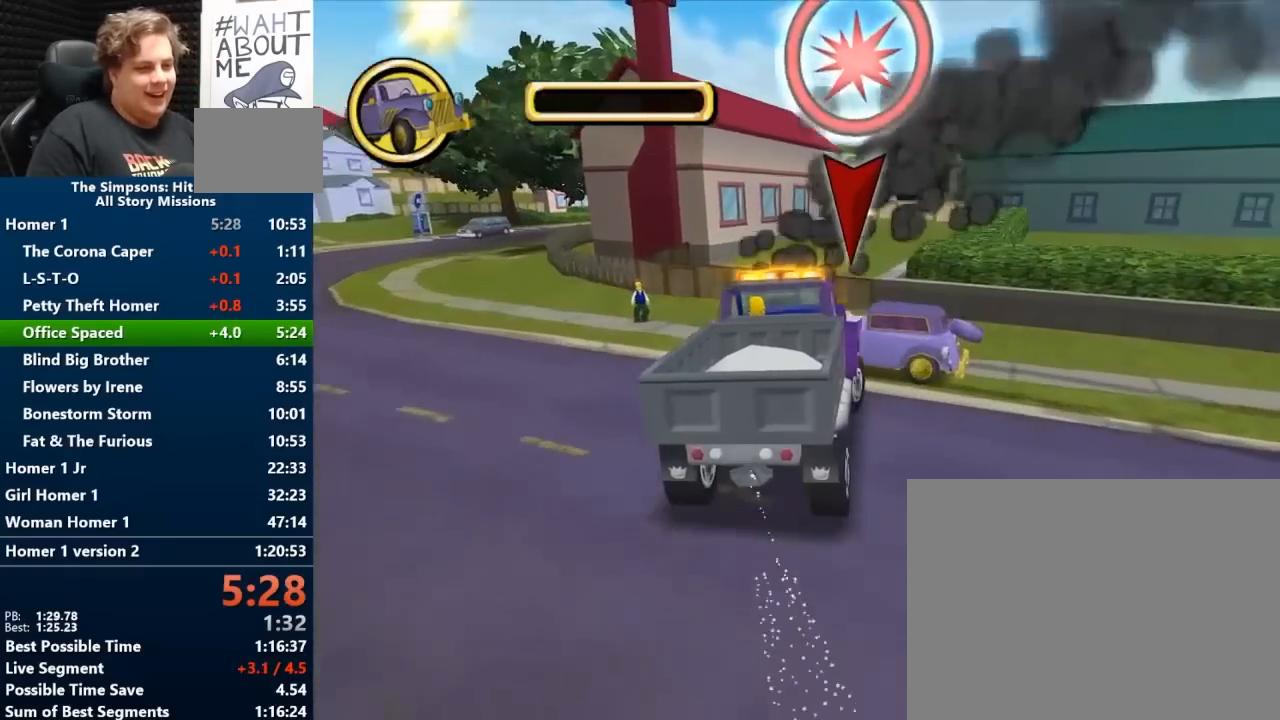
{"buttons": [], "left_stick": "center", "right_stick": "center", "events": [[100, "B", "up"], [200, "Y", "down"], [300, "START", "down"], [300, "Y", "up"], [333, "left_stick", "center"], [450, "START", "up"]]}
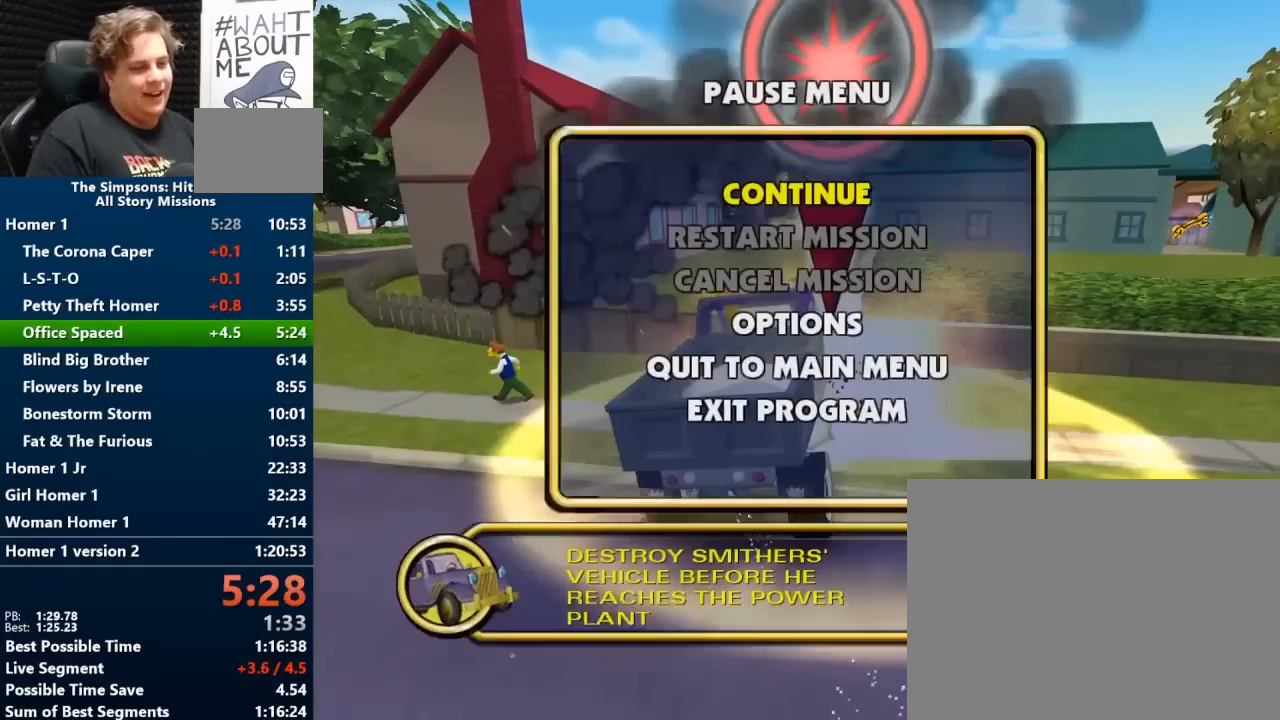
{"buttons": [], "left_stick": "center", "right_stick": "center", "events": [[267, "left_stick", "up"], [317, "X", "down"], [367, "left_stick", "center"], [467, "X", "up"]]}
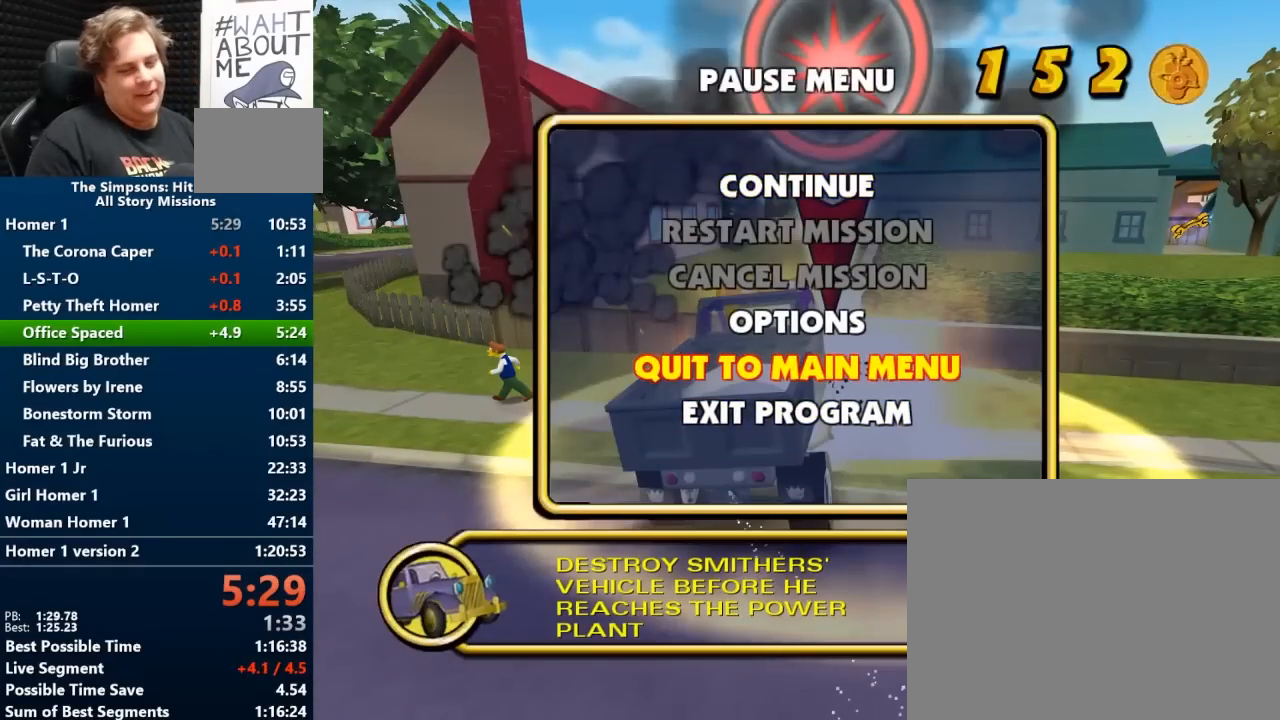
{"buttons": [], "left_stick": "center", "right_stick": "center", "events": []}
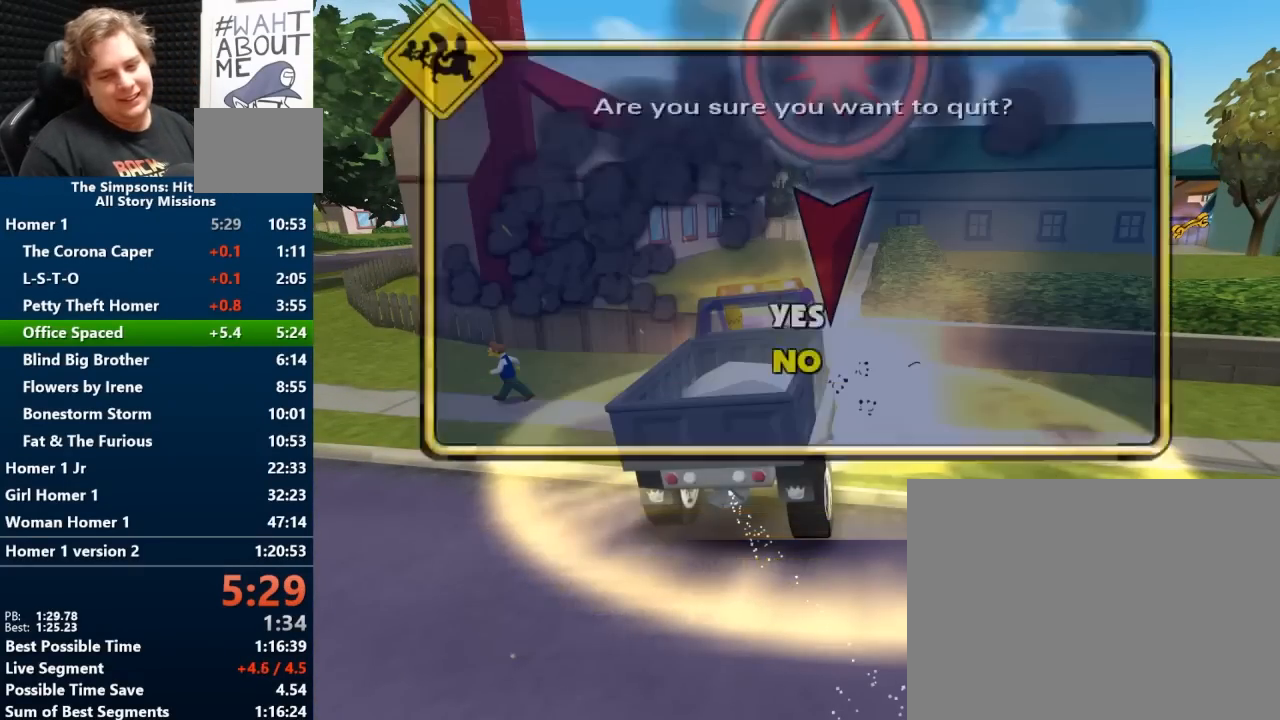
{"buttons": [], "left_stick": "center", "right_stick": "center", "events": [[167, "left_stick", "up"], [217, "X", "down"], [333, "left_stick", "center"], [367, "X", "up"]]}
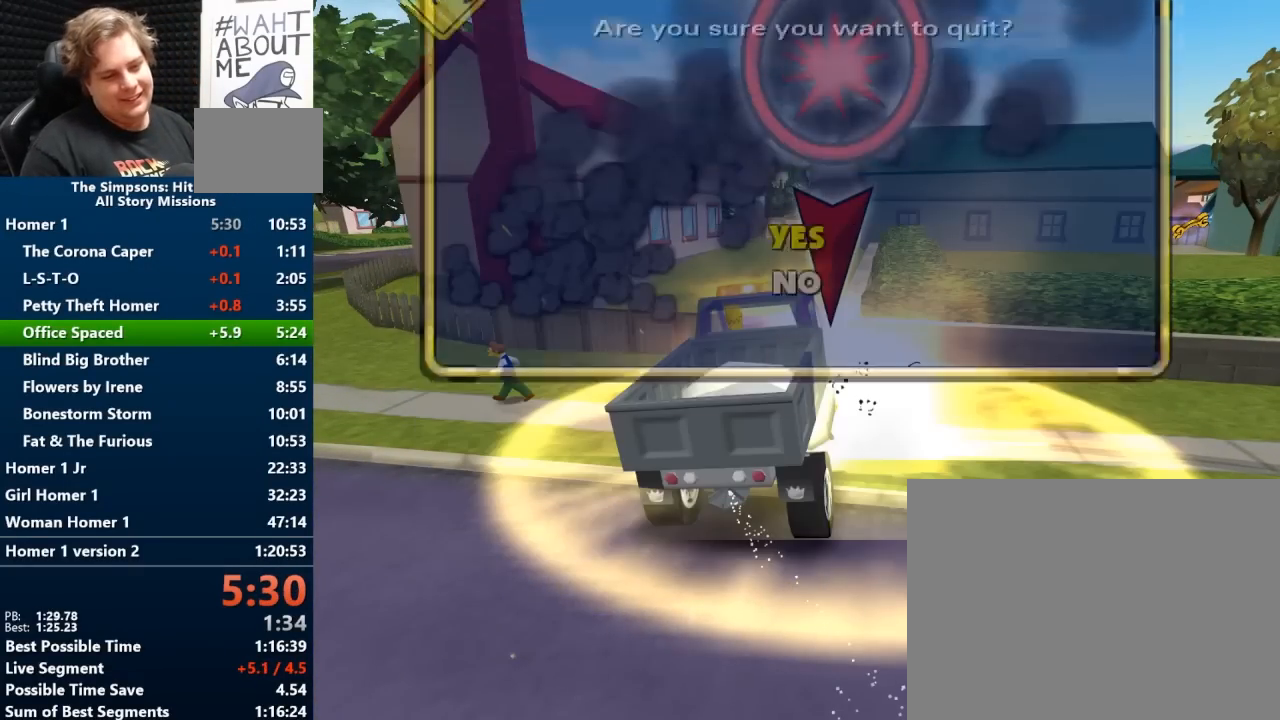
{"buttons": [], "left_stick": "center", "right_stick": "center", "events": []}
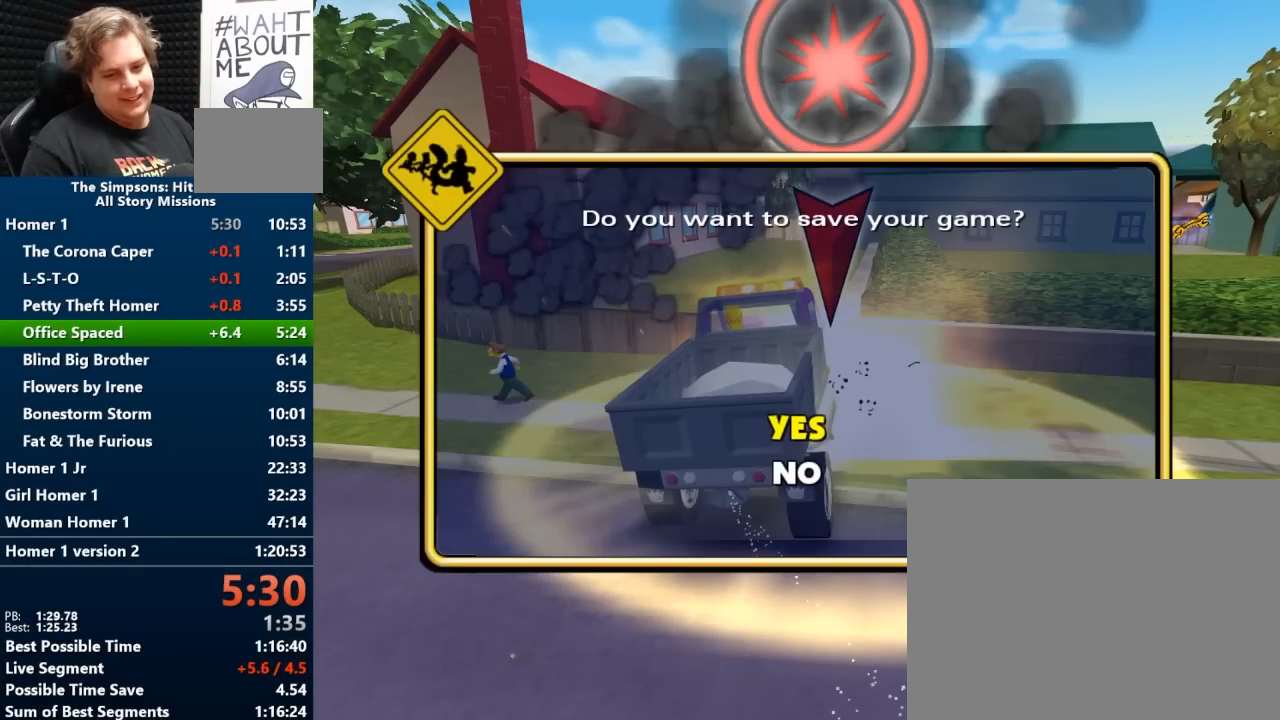
{"buttons": [], "left_stick": "center", "right_stick": "center", "events": [[50, "left_stick", "up"], [100, "X", "down"], [200, "left_stick", "center"], [250, "X", "up"]]}
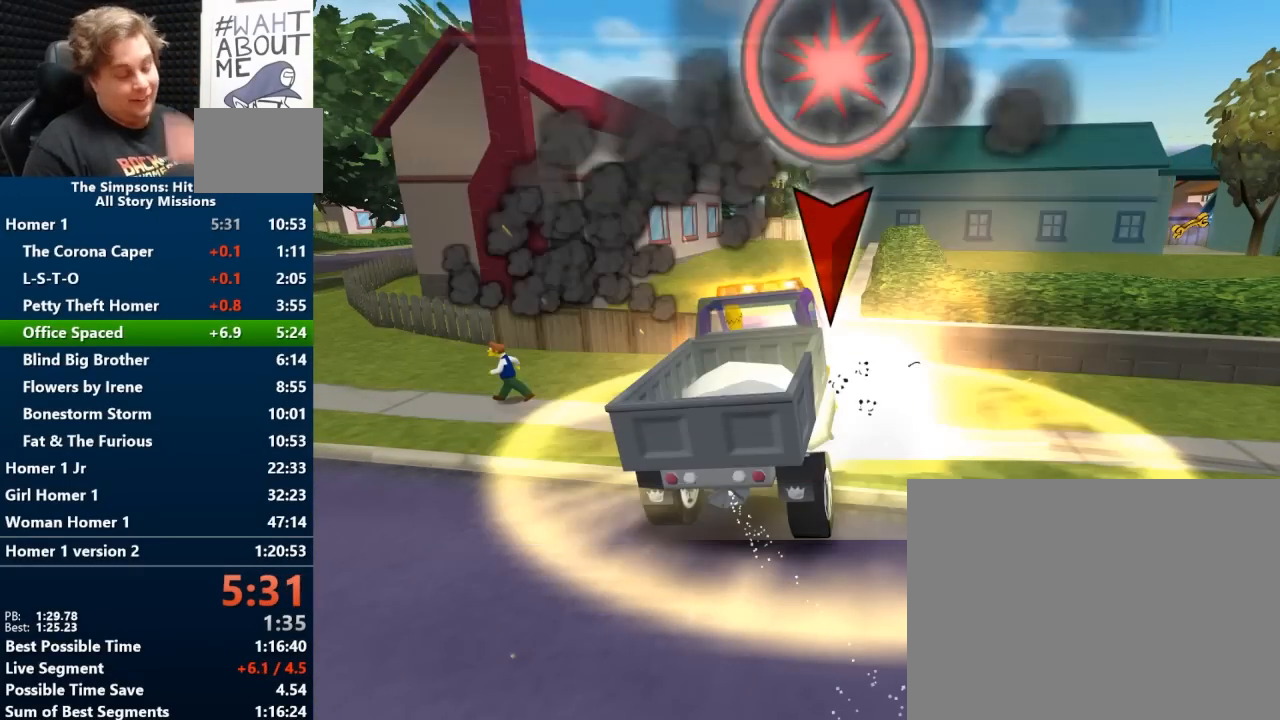
{"buttons": [], "left_stick": "center", "right_stick": "center", "events": []}
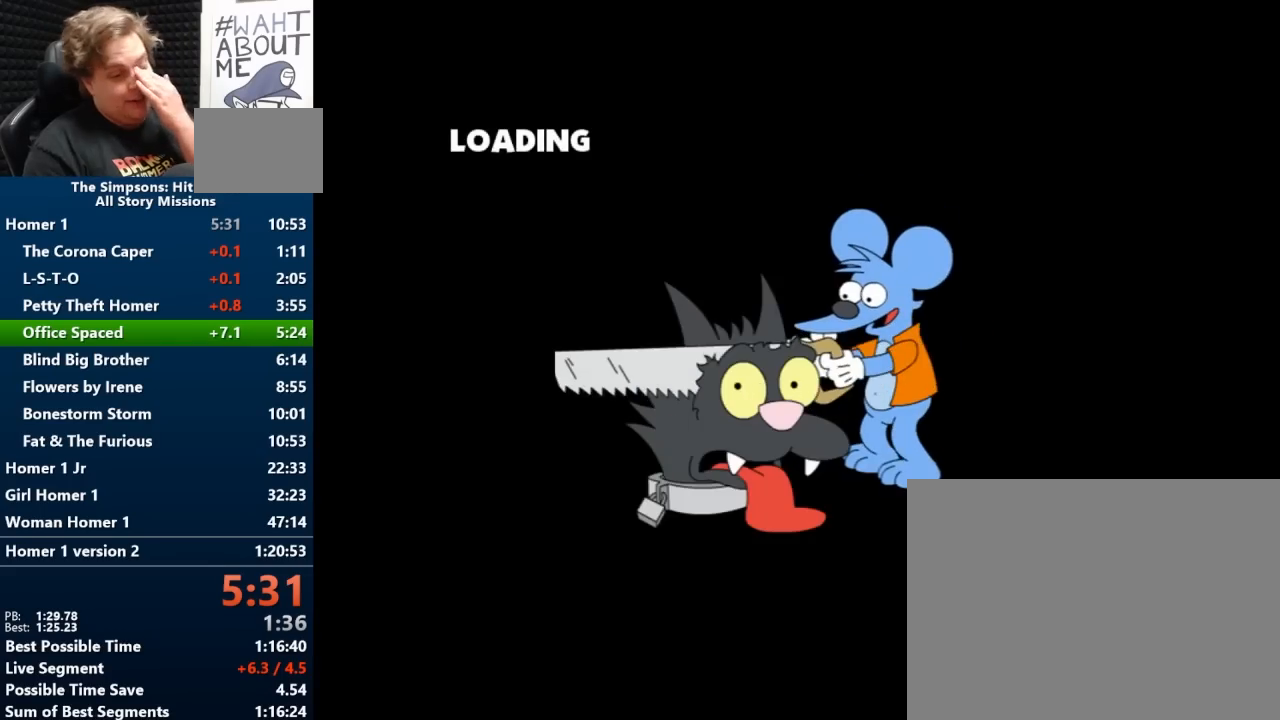
{"buttons": [], "left_stick": "center", "right_stick": "center", "events": []}
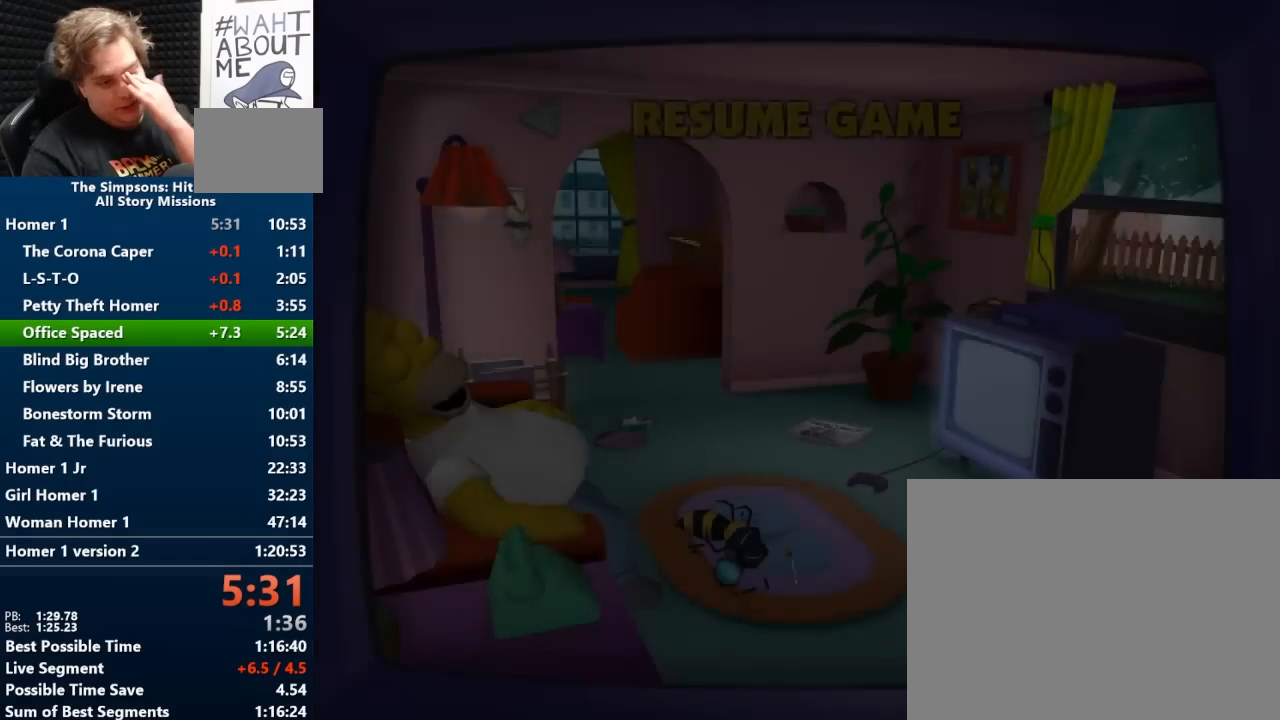
{"buttons": [], "left_stick": "center", "right_stick": "center", "events": [[367, "left_stick", "down-right"], [417, "left_stick", "center"]]}
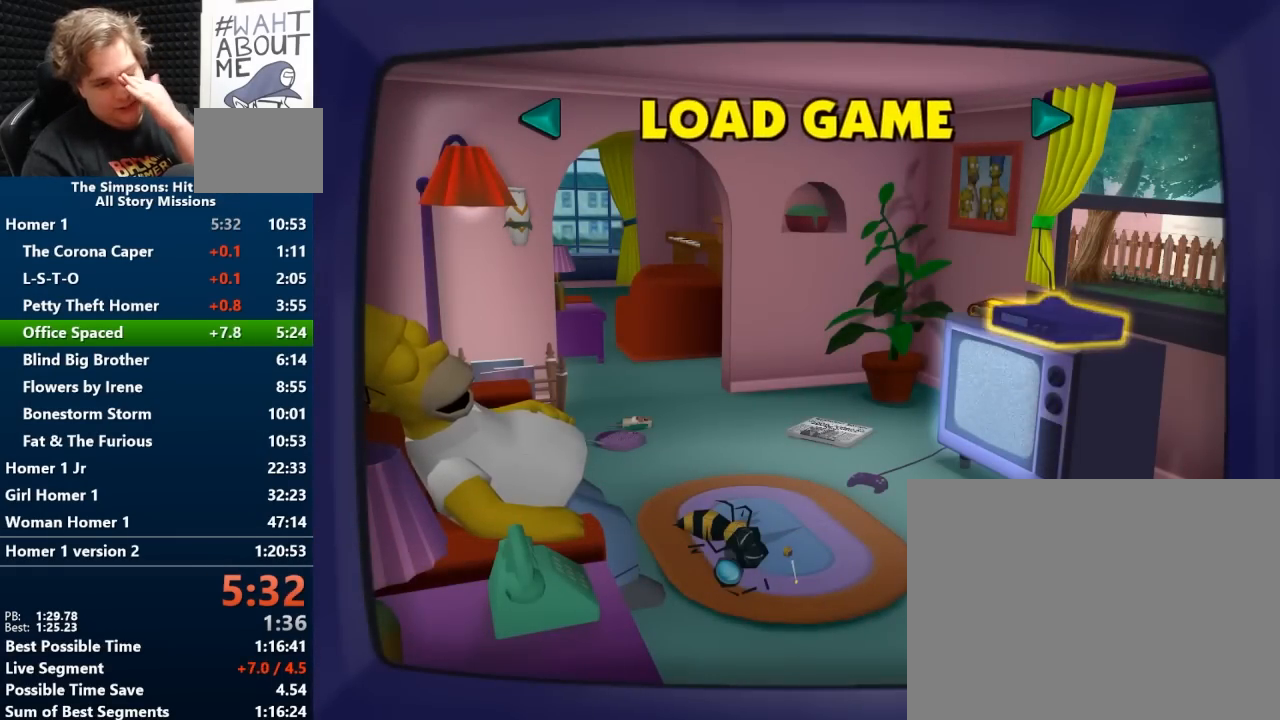
{"buttons": [], "left_stick": "center", "right_stick": "center", "events": [[167, "X", "down"], [300, "X", "up"]]}
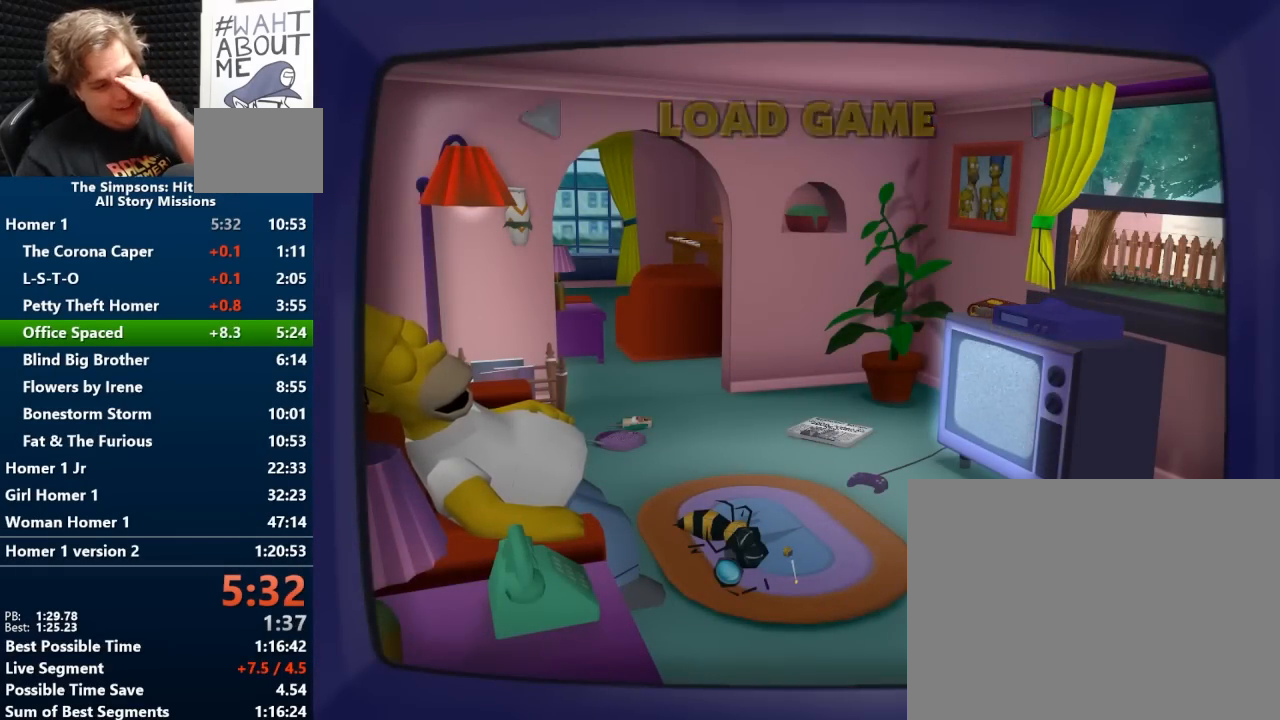
{"buttons": [], "left_stick": "center", "right_stick": "center", "events": []}
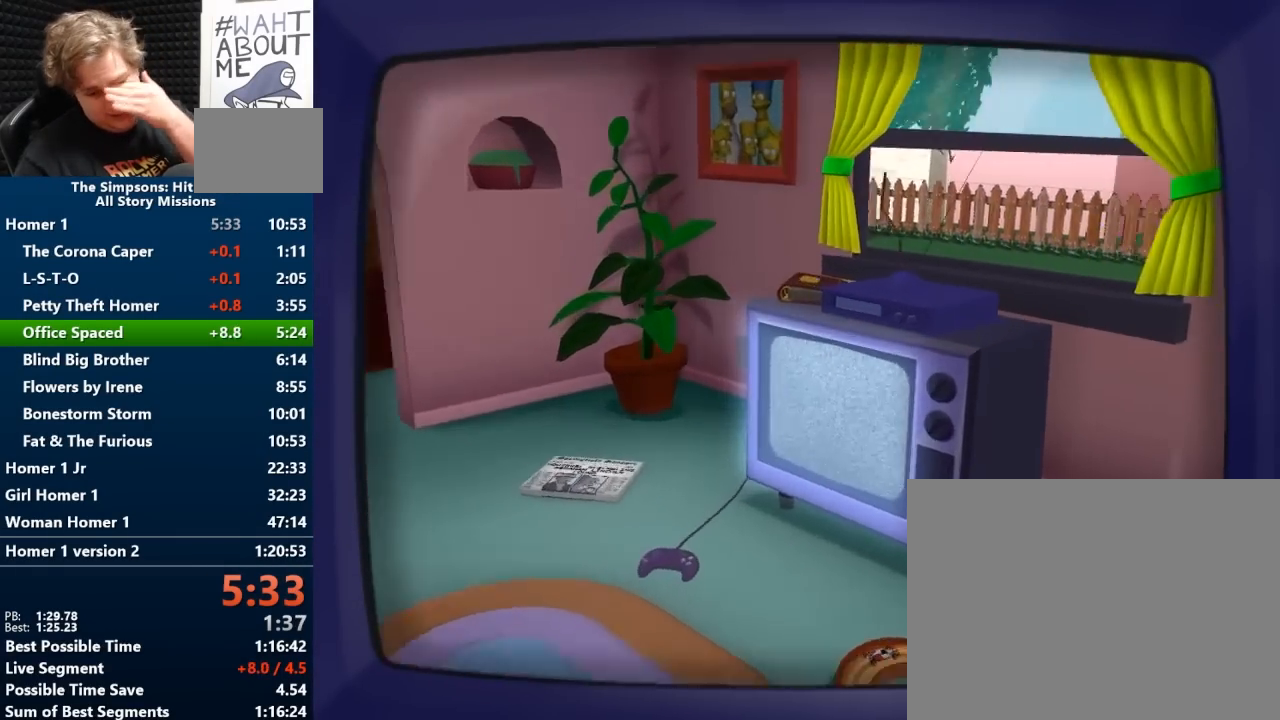
{"buttons": [], "left_stick": "center", "right_stick": "center", "events": []}